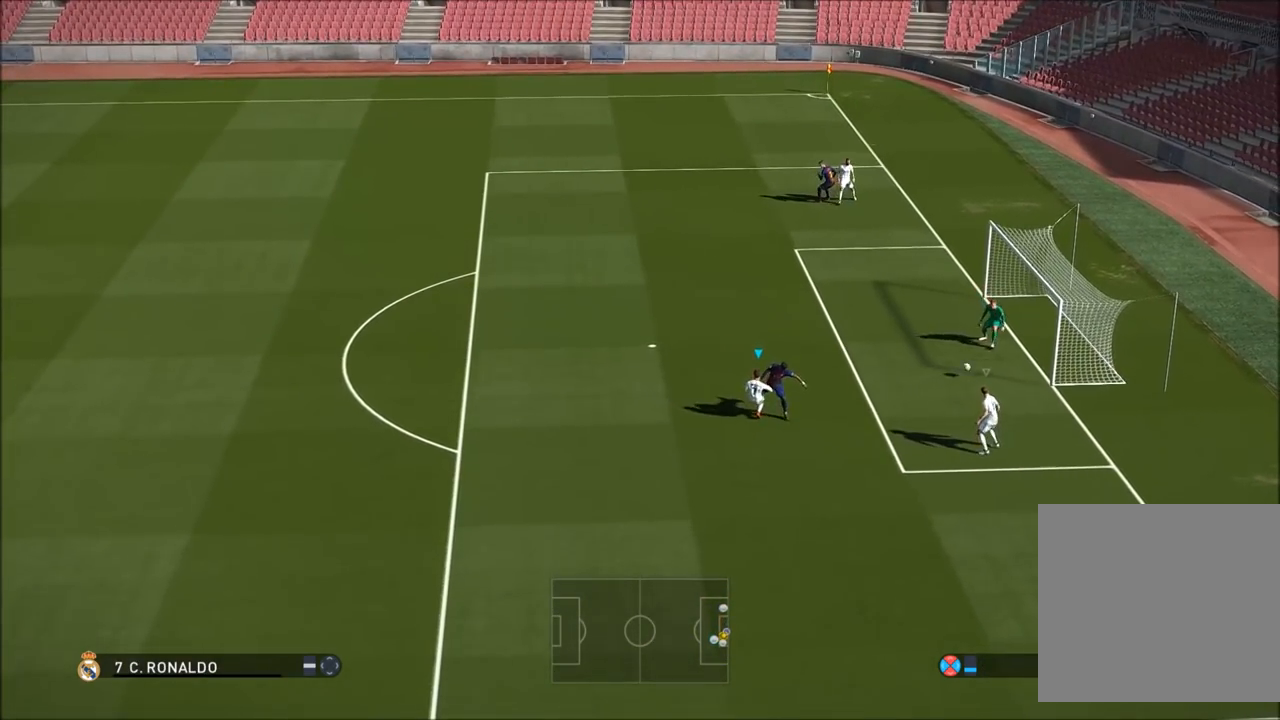
Gameplay with a controller (PlayStation layout); each line is a JSON object with the inputs held at the frame after it (dt_ms = milliseconds from this image to that frame). "button_events" lists button changes between this image and that frame as [ms after this image, input, new state], when the widget could be followed in between (sticks are given only as held states). Not read: L3 R3.
{"dt_ms": 500, "buttons": ["R2"], "left_stick": "down", "right_stick": "center", "button_events": []}
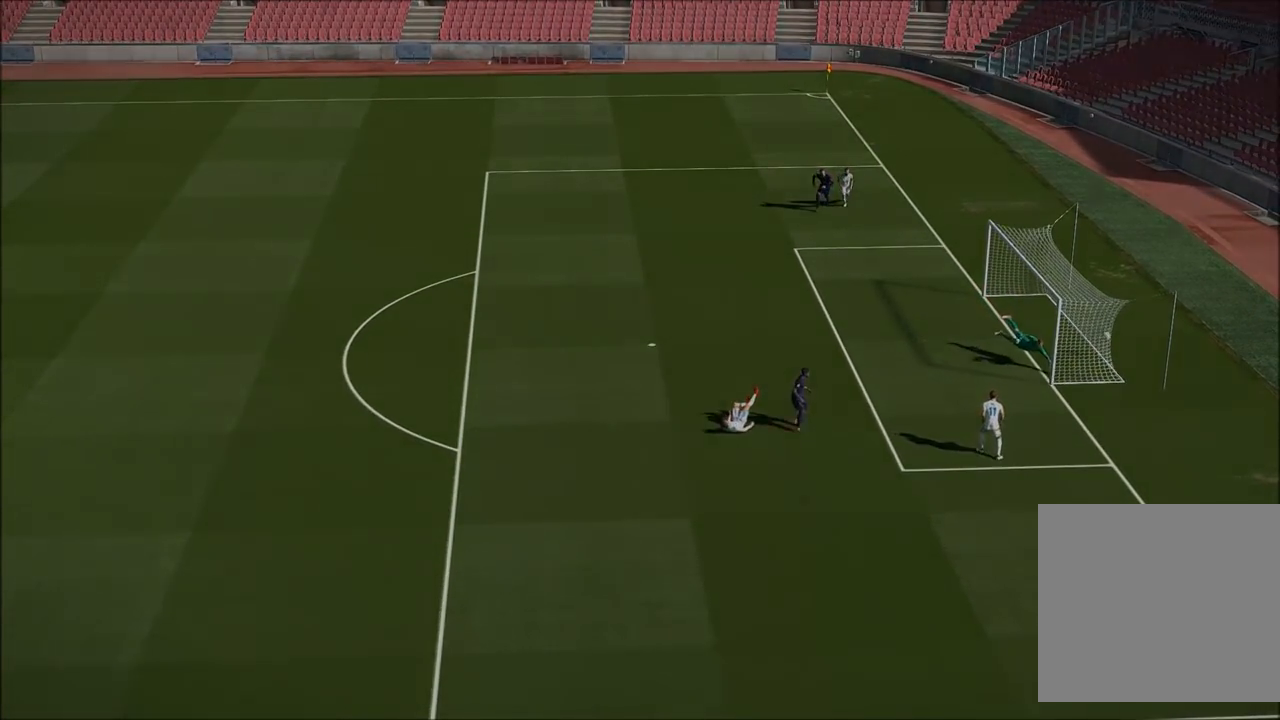
{"dt_ms": 500, "buttons": ["SQUARE", "R1"], "left_stick": "down", "right_stick": "center", "button_events": [[267, "R2", "up"], [483, "R1", "down"], [483, "SQUARE", "down"]]}
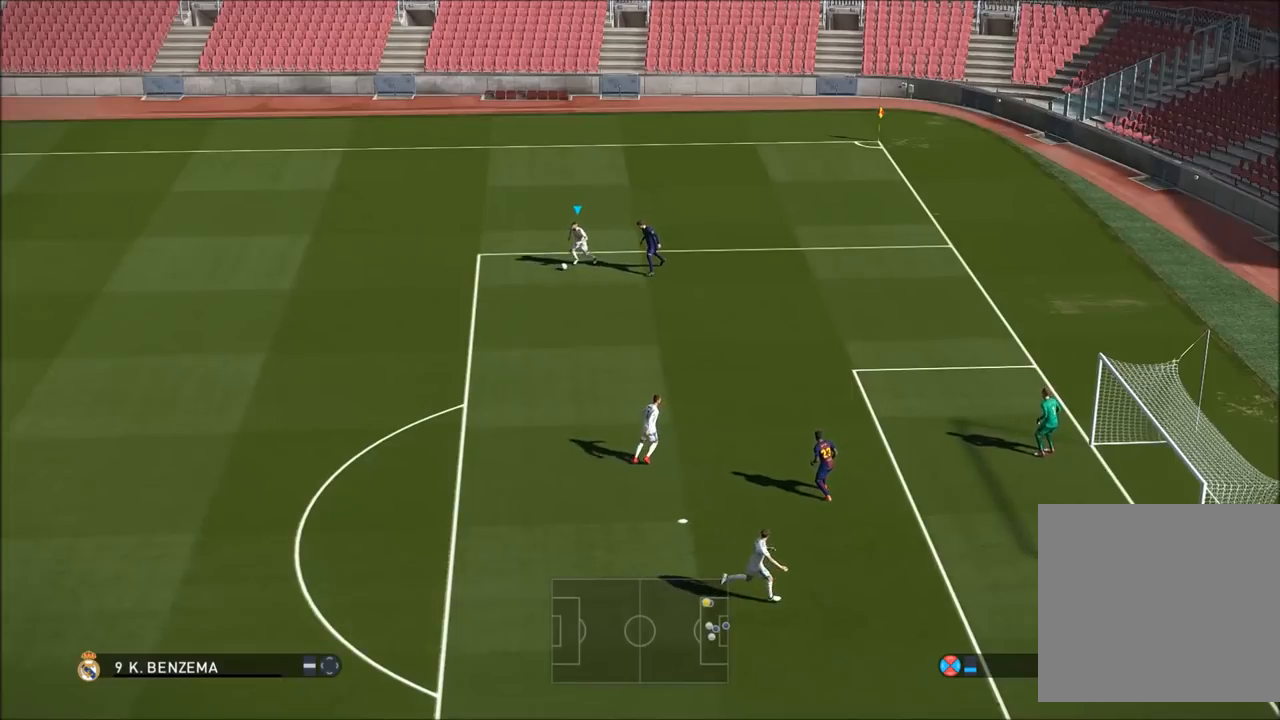
{"dt_ms": 1000, "buttons": ["R2"], "left_stick": "down-right", "right_stick": "center", "button_events": [[183, "R1", "up"], [183, "SQUARE", "up"], [450, "R2", "down"]]}
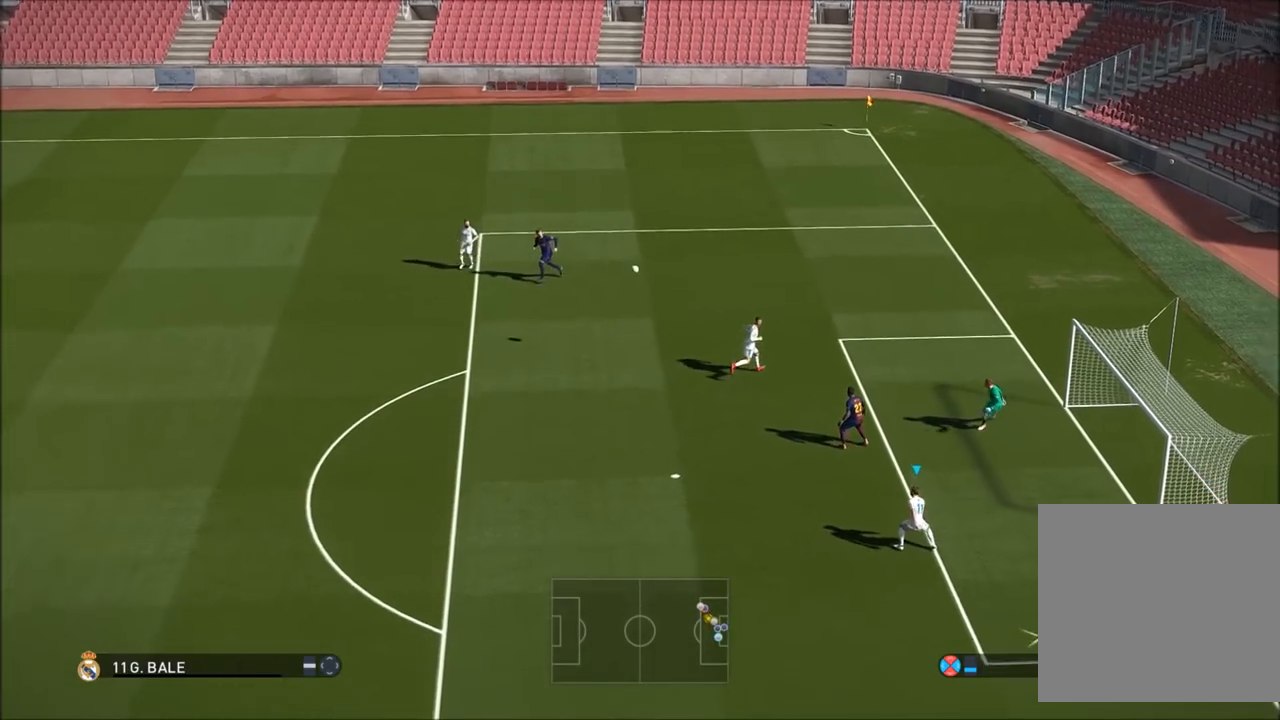
{"dt_ms": 500, "buttons": ["R2"], "left_stick": "up-right", "right_stick": "center", "button_events": [[400, "CIRCLE", "down"], [467, "CIRCLE", "up"]]}
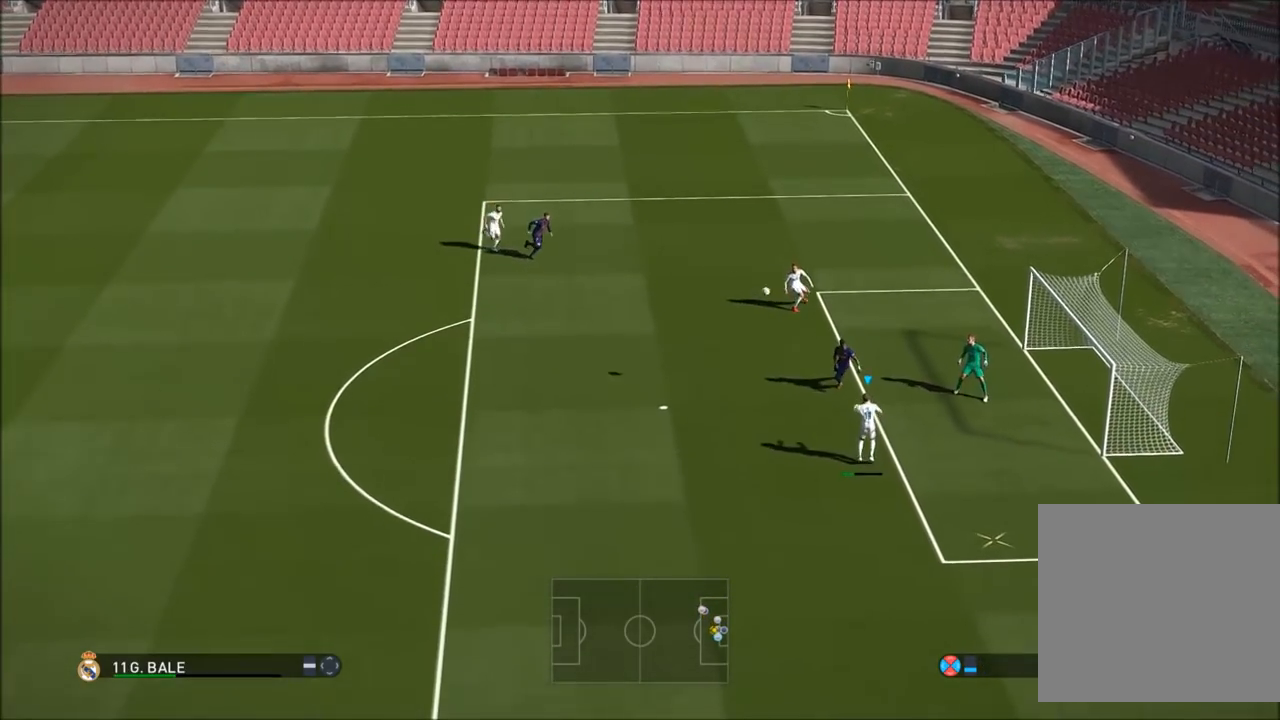
{"dt_ms": 500, "buttons": ["R2"], "left_stick": "down-right", "right_stick": "center"}
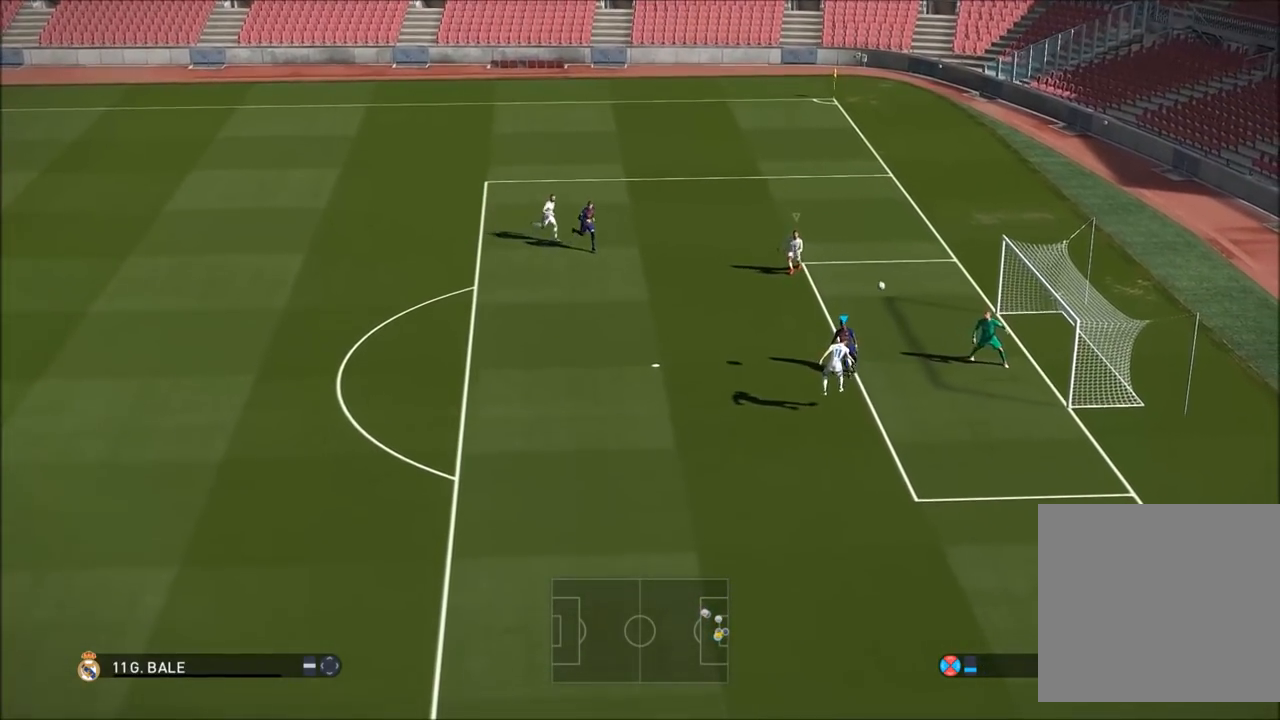
{"dt_ms": 1000, "buttons": ["R2"], "left_stick": "down-right", "right_stick": "center", "button_events": []}
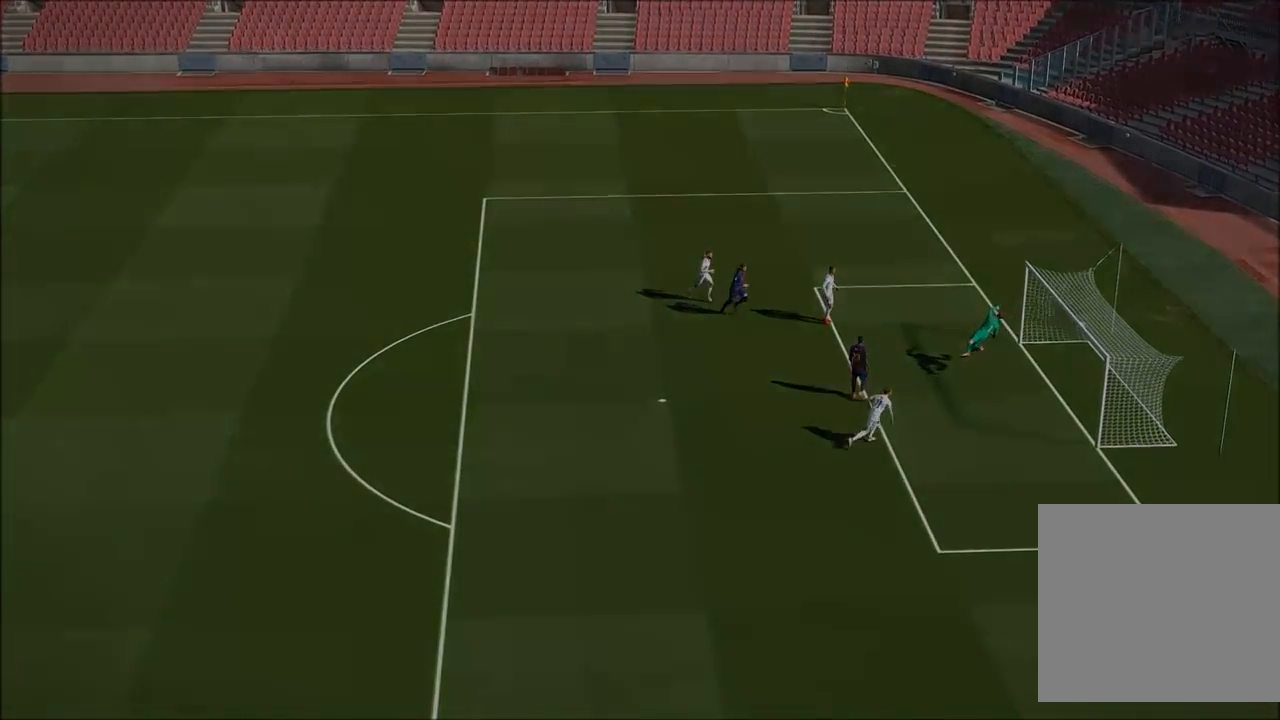
{"dt_ms": 500, "buttons": [], "left_stick": "down-left", "right_stick": "center", "button_events": [[200, "R2", "up"]]}
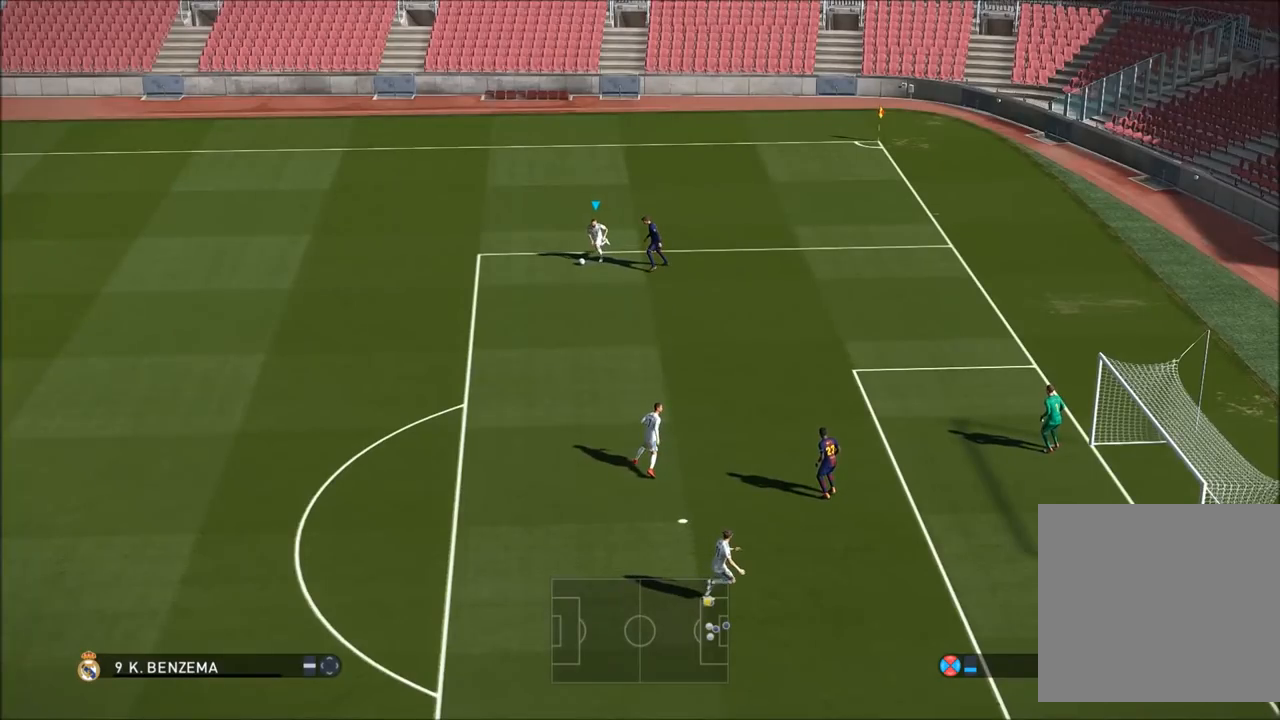
{"dt_ms": 500, "buttons": ["SQUARE", "R1"], "left_stick": "down", "right_stick": "center", "button_events": [[433, "R1", "down"], [433, "SQUARE", "down"]]}
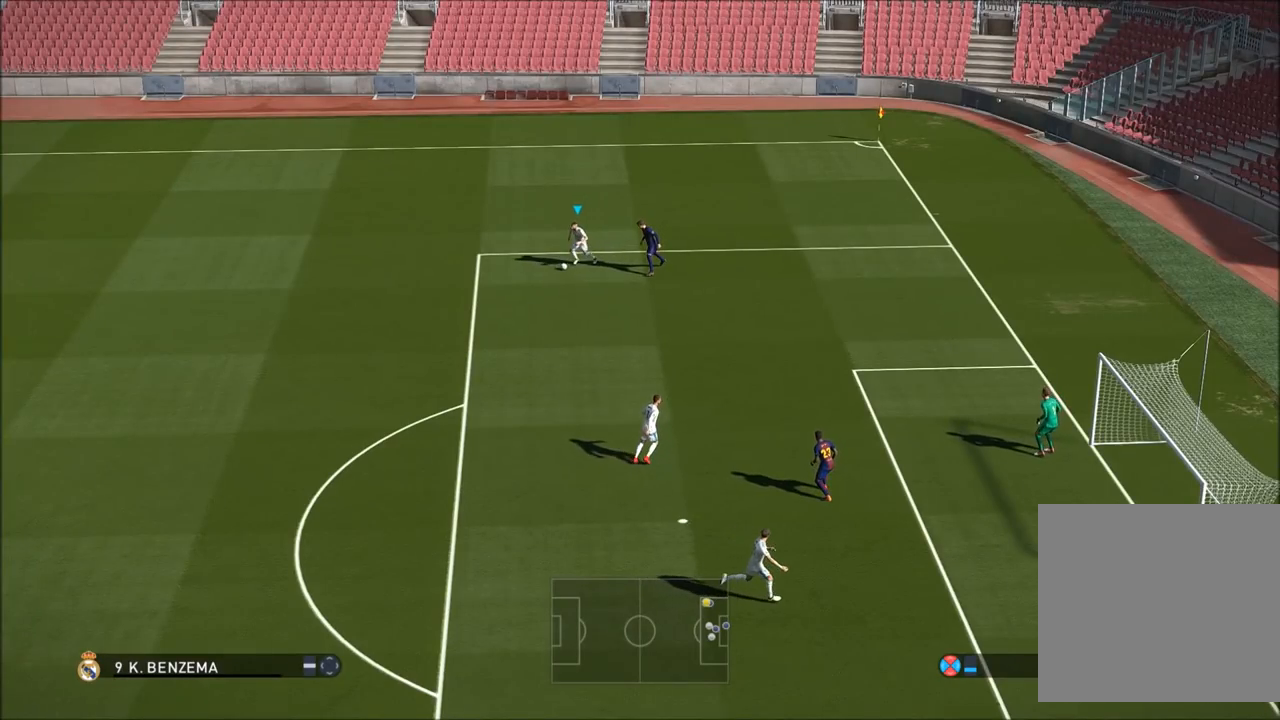
{"dt_ms": 500, "buttons": ["SQUARE", "R1"], "left_stick": "down", "right_stick": "center", "button_events": []}
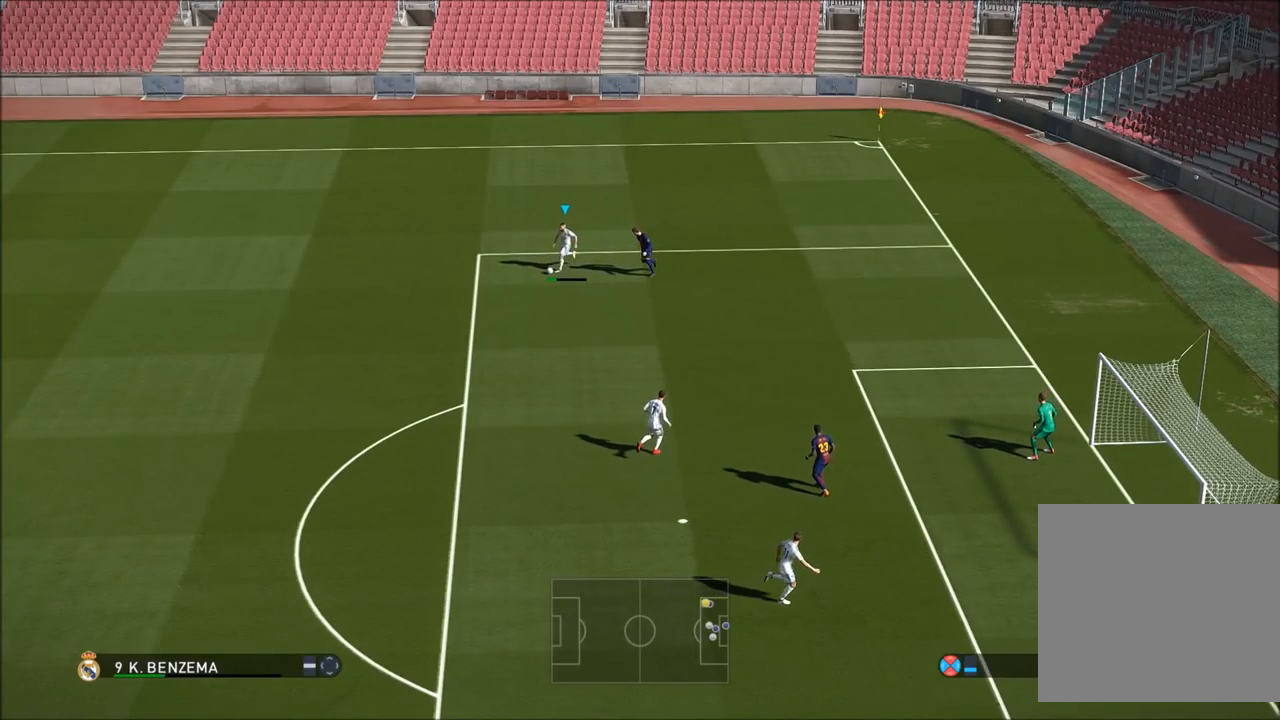
{"dt_ms": 500, "buttons": [], "left_stick": "down", "right_stick": "center", "button_events": [[233, "R1", "up"], [233, "SQUARE", "up"]]}